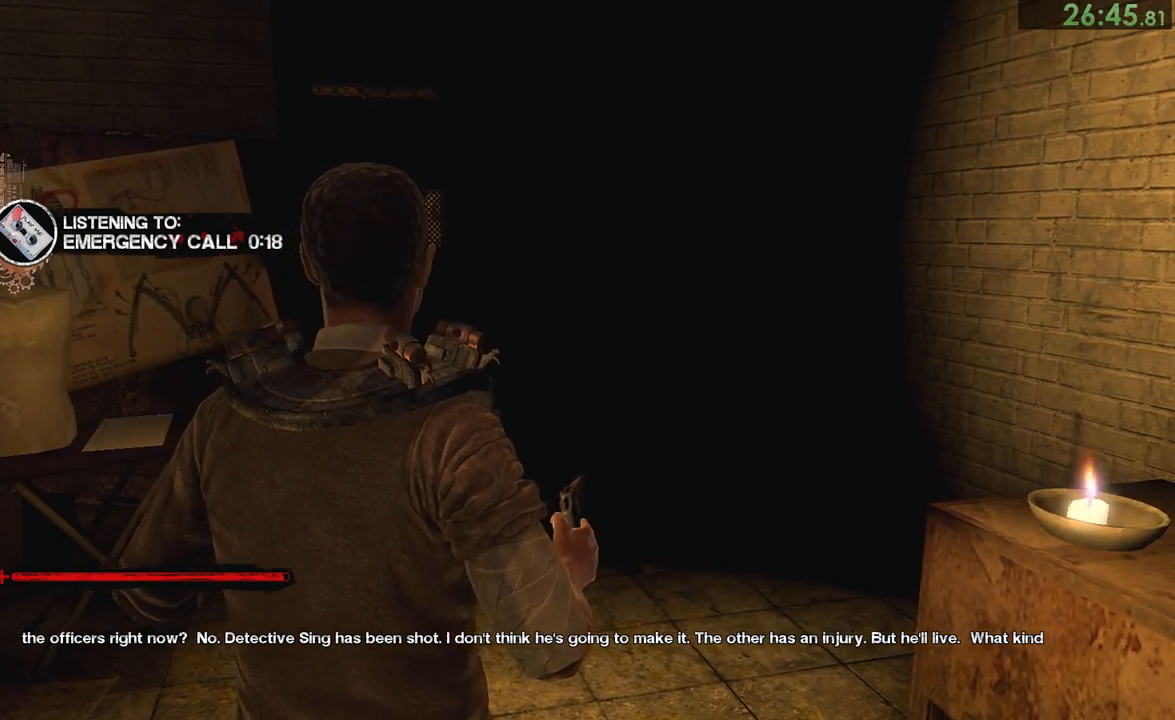
Gameplay with a controller (PlayStation layout); each line is a JSON object with the inputs held at the frame after it. "button_events" lists button changes between this image and that frame as [ms after this image, input, new state], when the widget could be followed in between (sticks are given only as held states). This document gives stick clicks only as held states, not as events. Not read: L1.
{"buttons": ["L2"], "left_stick": "center", "right_stick": "center", "button_events": [[300, "L2", "down"], [383, "L2", "up"], [483, "L2", "down"]]}
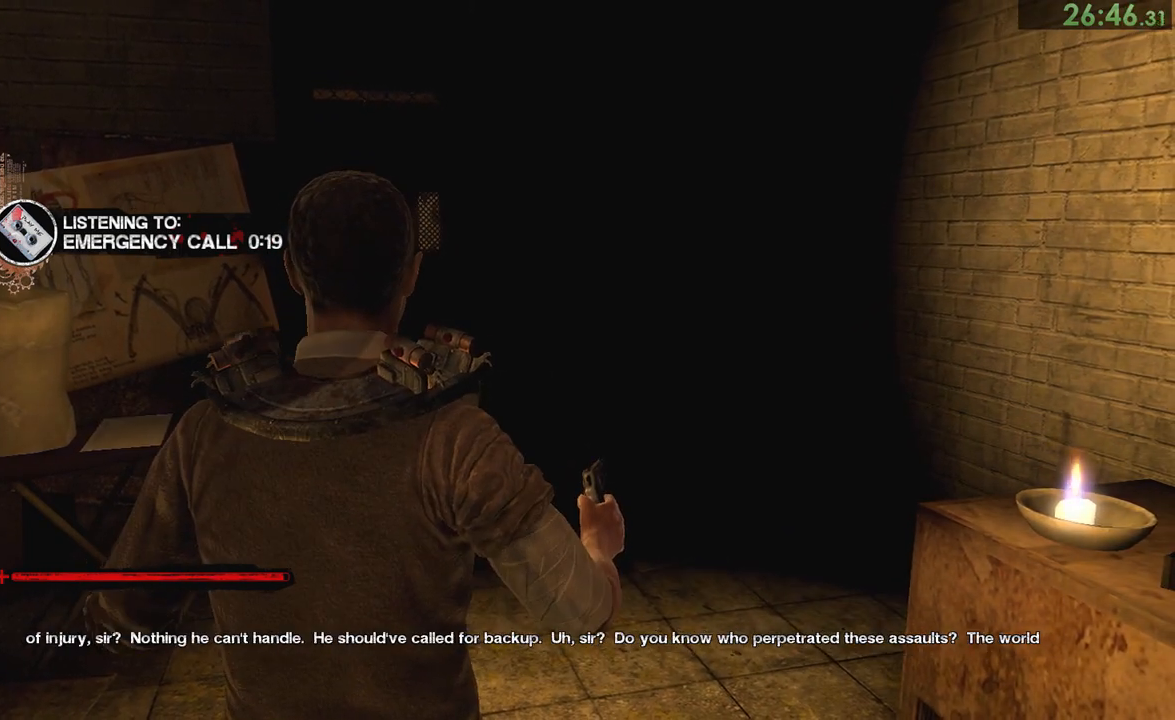
{"buttons": [], "left_stick": "center", "right_stick": "center", "button_events": [[83, "L2", "up"], [183, "L2", "down"], [250, "L2", "up"]]}
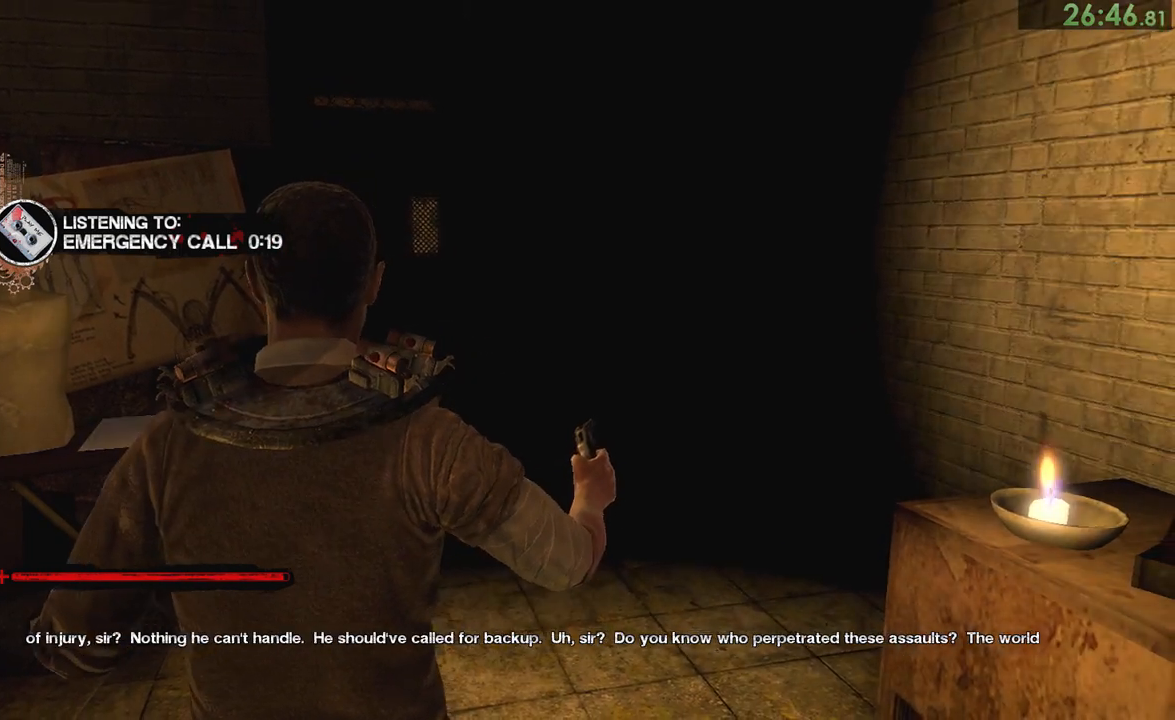
{"buttons": [], "left_stick": "center", "right_stick": "left", "button_events": [[117, "L2", "down"], [217, "L2", "up"], [317, "L2", "down"], [417, "L2", "up"]]}
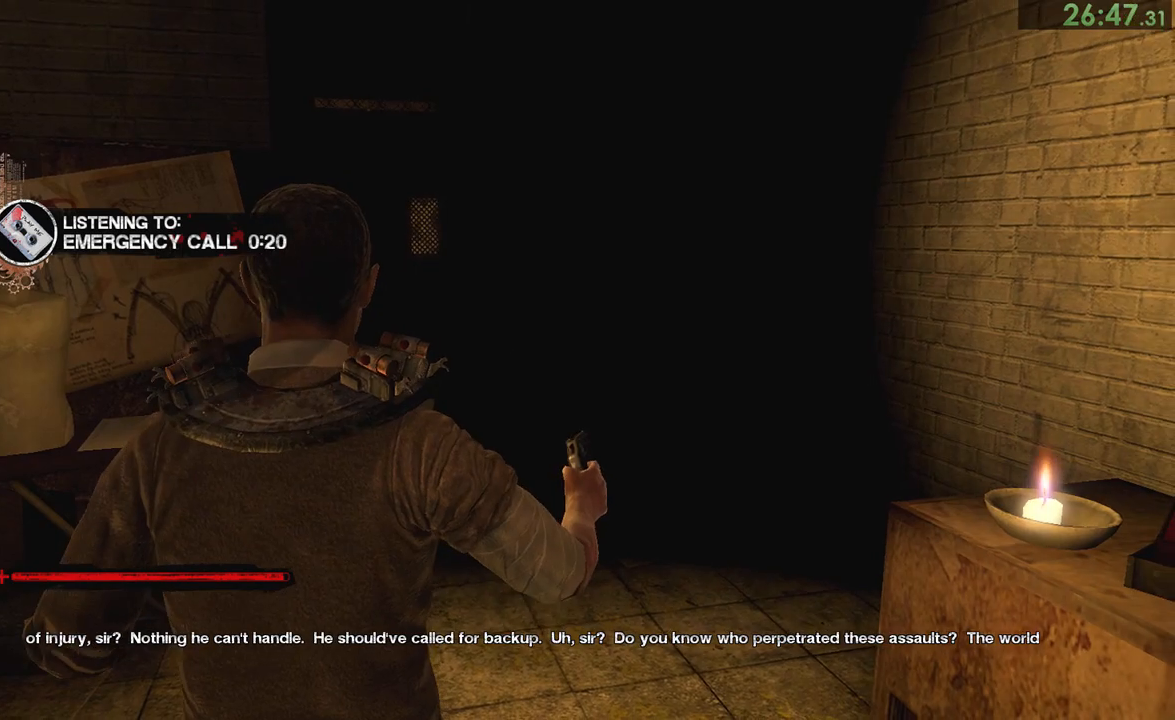
{"buttons": [], "left_stick": "right", "right_stick": "left", "button_events": []}
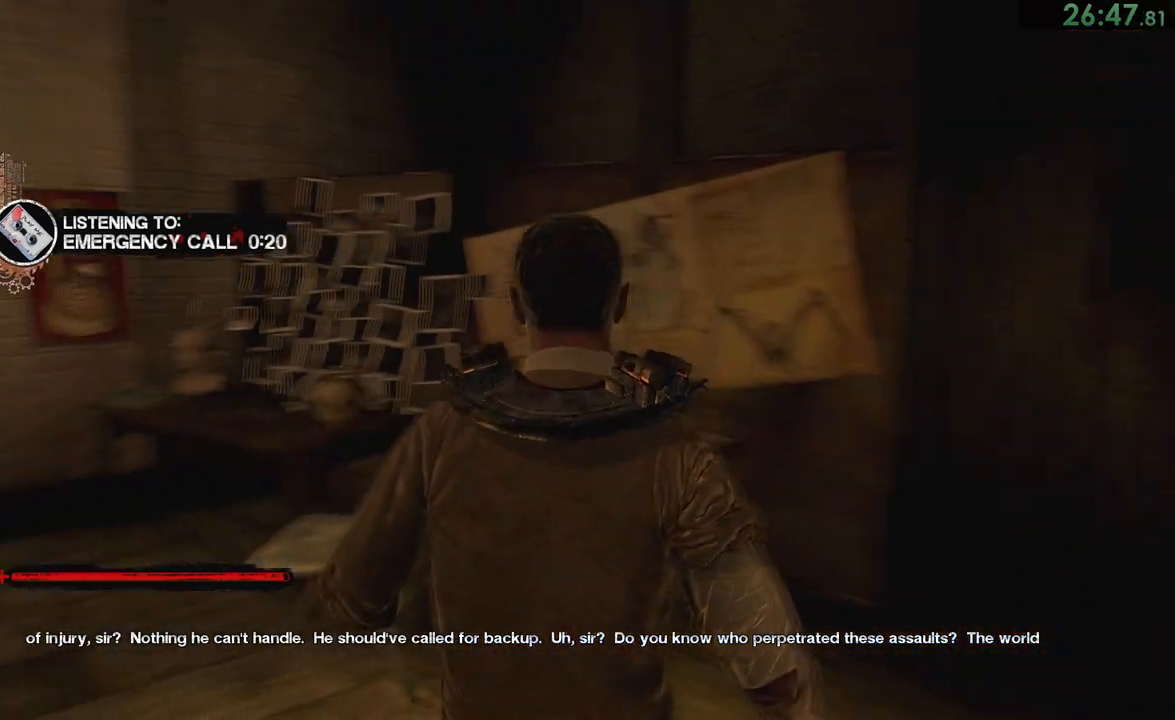
{"buttons": [], "left_stick": "center", "right_stick": "center", "button_events": [[150, "L2", "down"], [233, "L2", "up"], [300, "L2", "down"], [400, "L2", "up"]]}
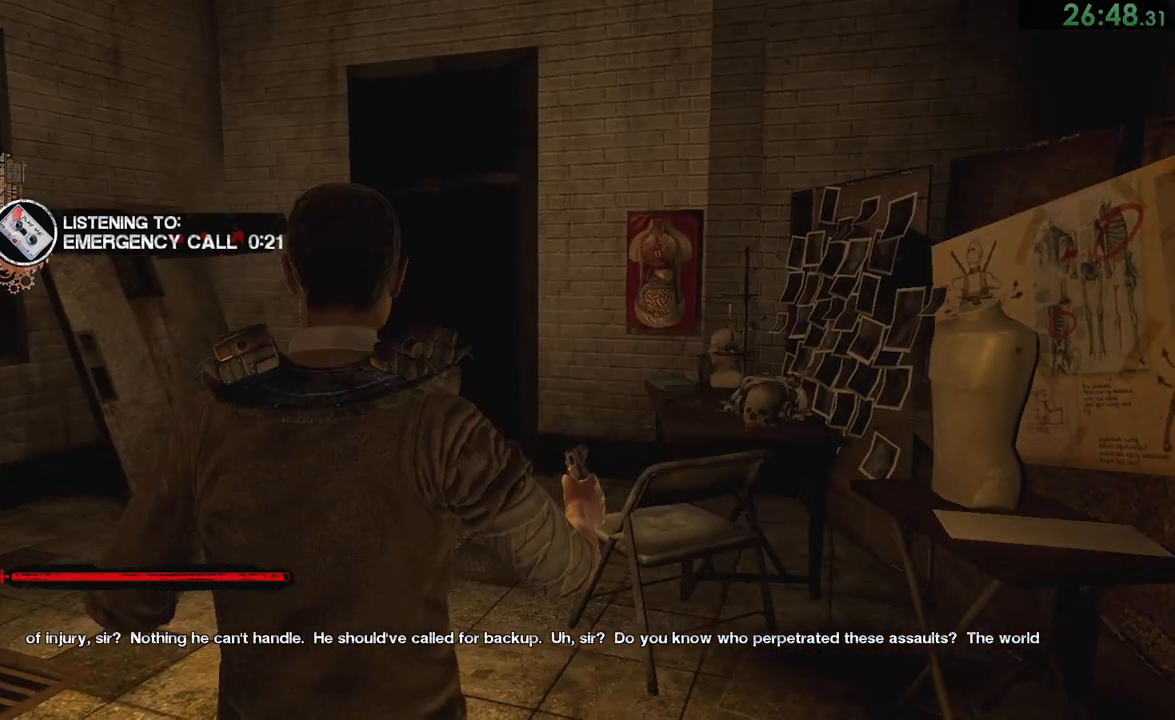
{"buttons": [], "left_stick": "center", "right_stick": "center", "button_events": [[33, "L2", "down"], [133, "L2", "up"], [233, "L2", "down"], [350, "L2", "up"], [433, "L2", "down"], [500, "L2", "up"]]}
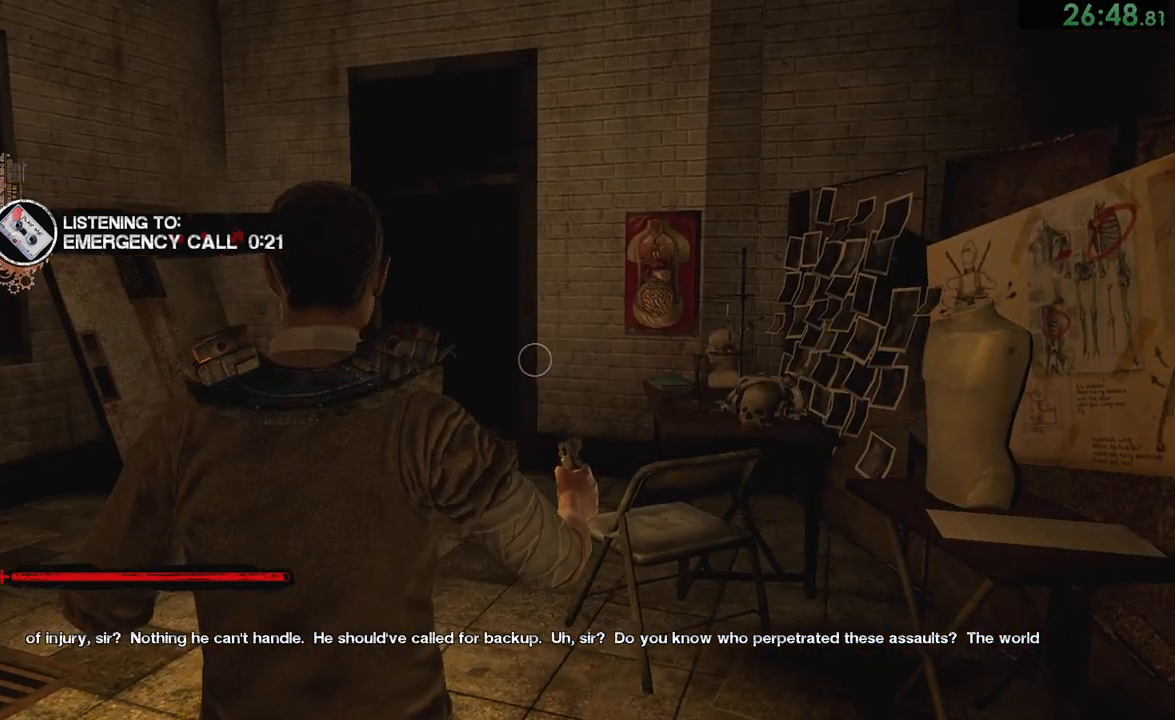
{"buttons": [], "left_stick": "center", "right_stick": "right", "button_events": [[133, "L2", "down"], [200, "L2", "up"], [333, "L2", "down"], [400, "L2", "up"]]}
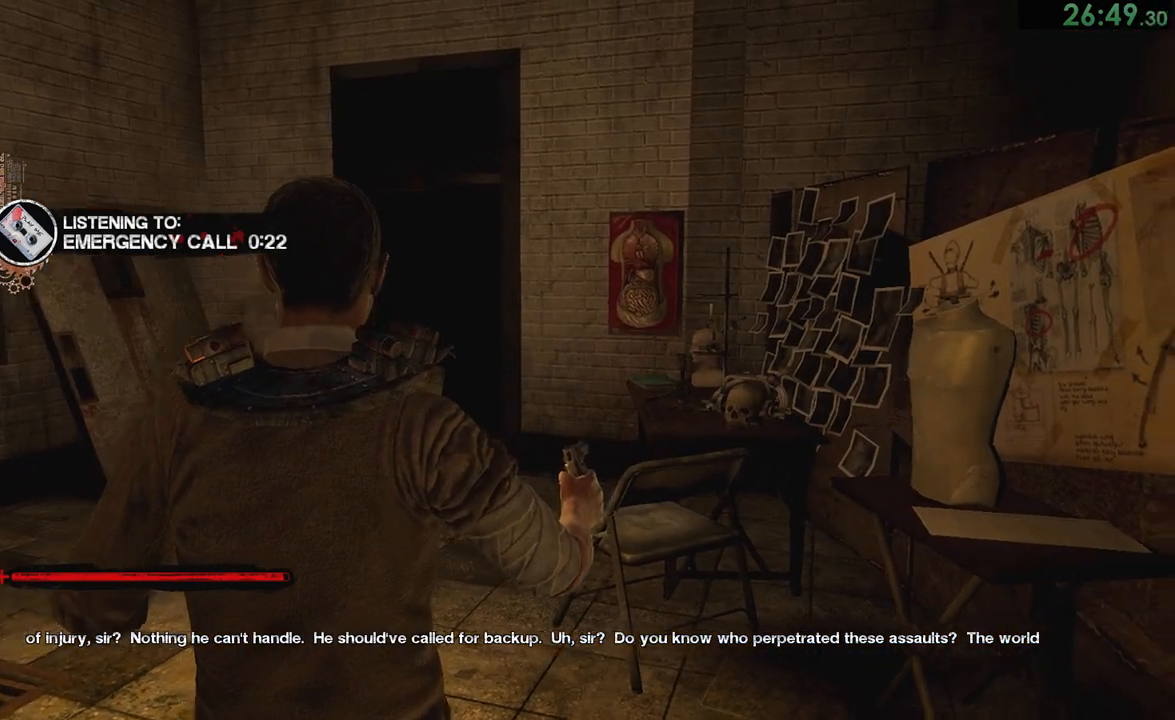
{"buttons": [], "left_stick": "center", "right_stick": "center", "button_events": []}
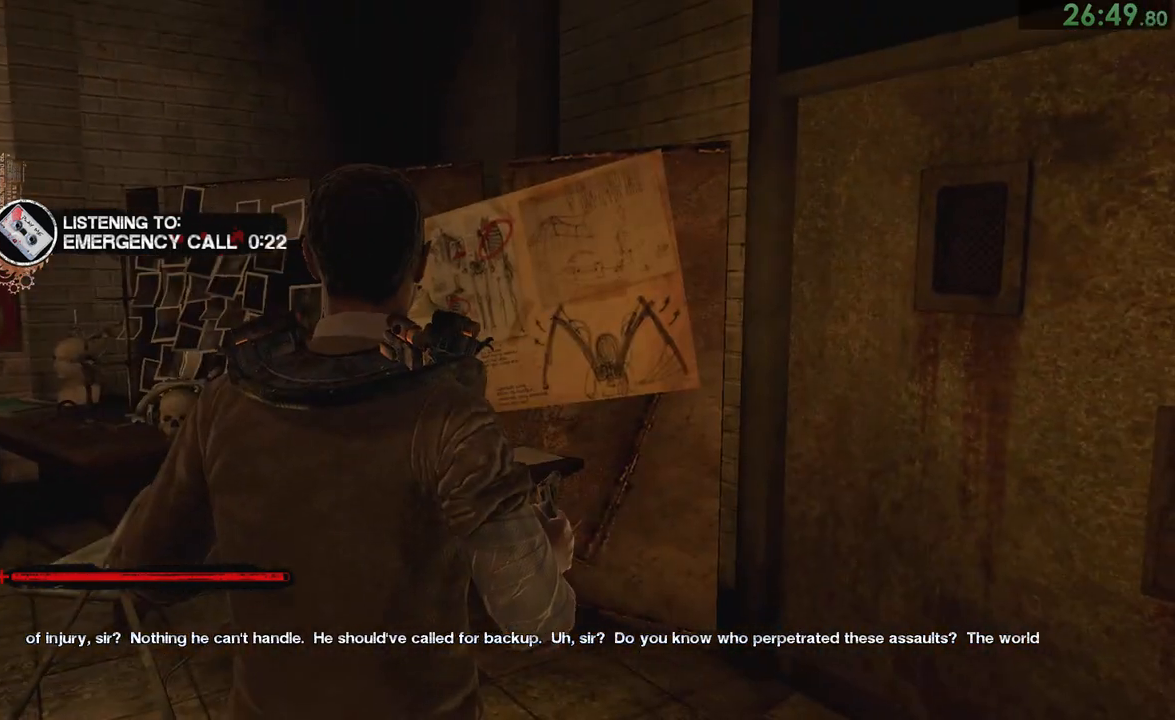
{"buttons": [], "left_stick": "center", "right_stick": "center", "button_events": []}
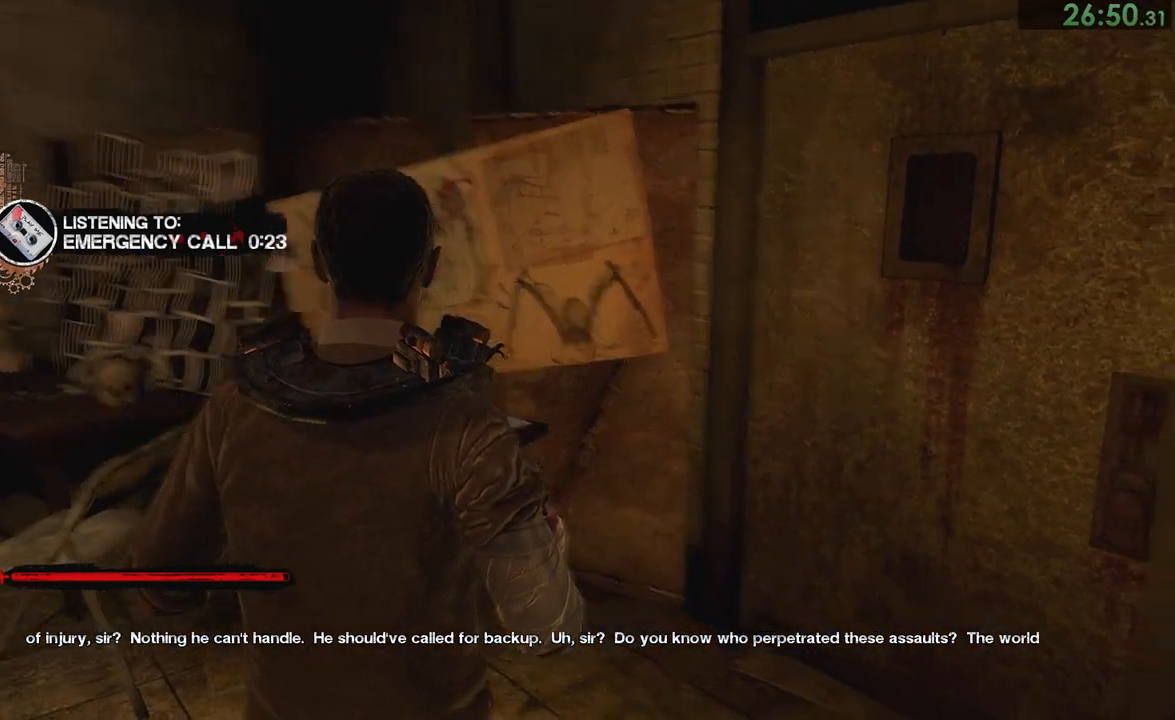
{"buttons": ["DPAD_LEFT"], "left_stick": "center", "right_stick": "center", "button_events": [[483, "DPAD_LEFT", "down"]]}
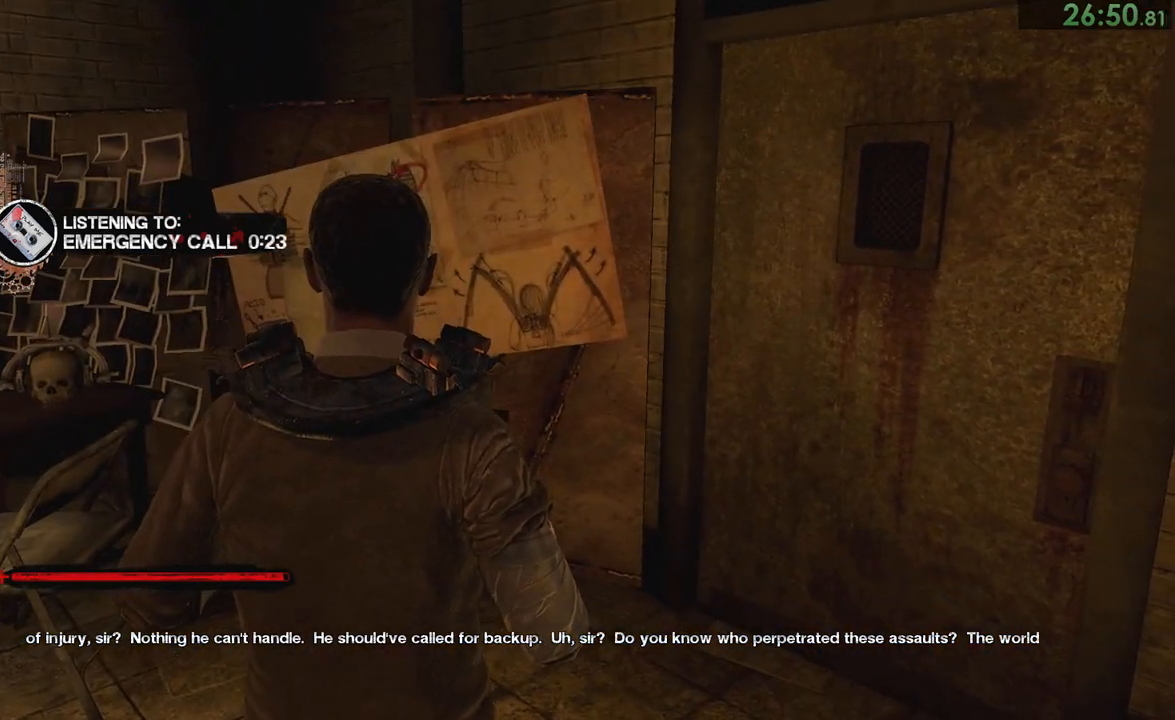
{"buttons": ["DPAD_RIGHT"], "left_stick": "center", "right_stick": "center", "button_events": [[50, "DPAD_LEFT", "up"], [283, "DPAD_UP", "down"], [350, "DPAD_LEFT", "down"], [383, "DPAD_UP", "up"], [450, "DPAD_DOWN", "down"], [450, "DPAD_LEFT", "up"], [500, "DPAD_DOWN", "up"], [500, "DPAD_RIGHT", "down"]]}
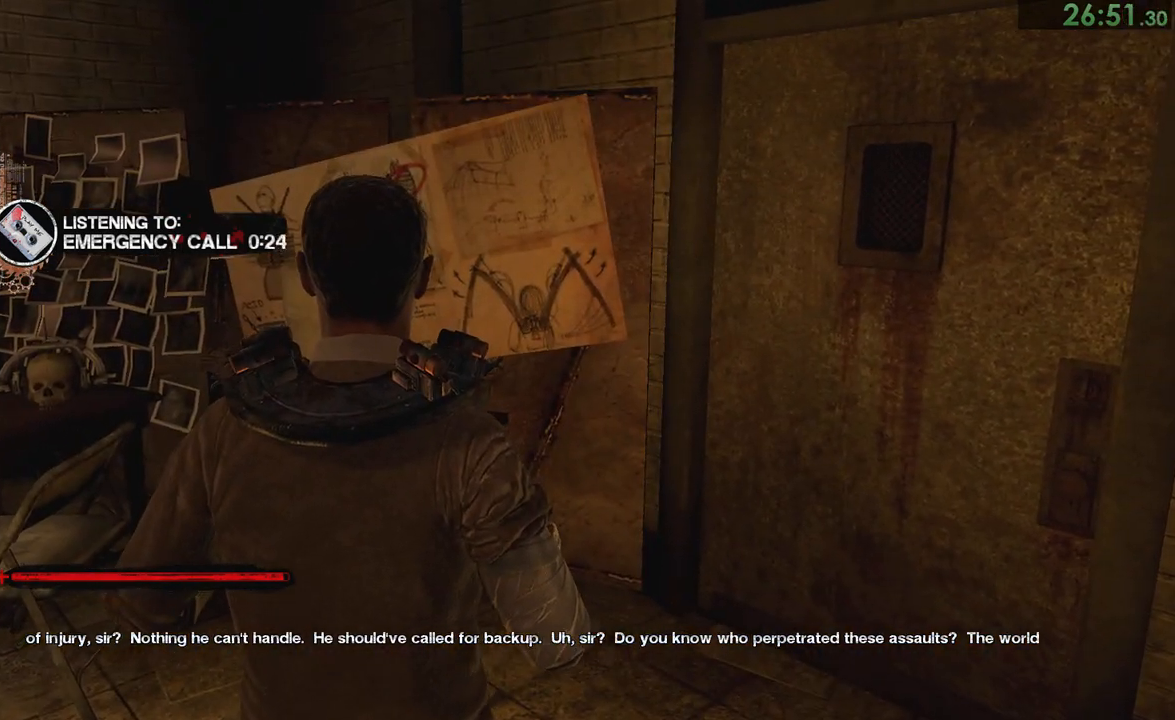
{"buttons": [], "left_stick": "center", "right_stick": "center"}
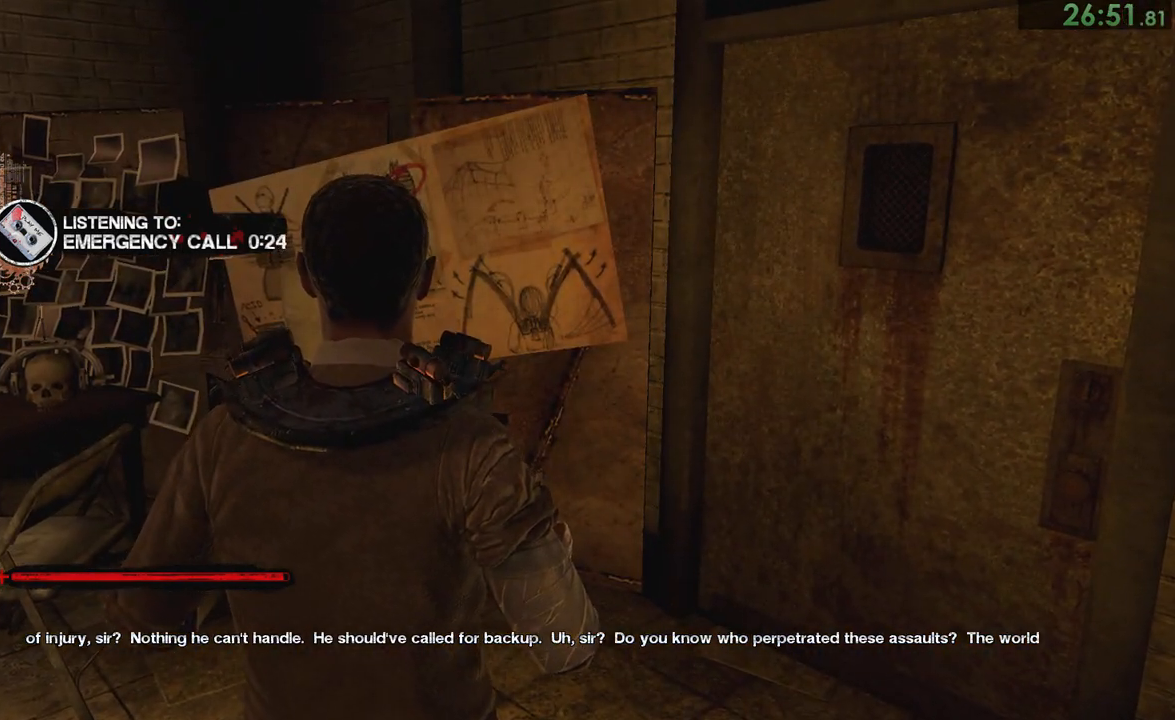
{"buttons": [], "left_stick": "center", "right_stick": "center", "button_events": [[400, "L2", "down"], [500, "L2", "up"]]}
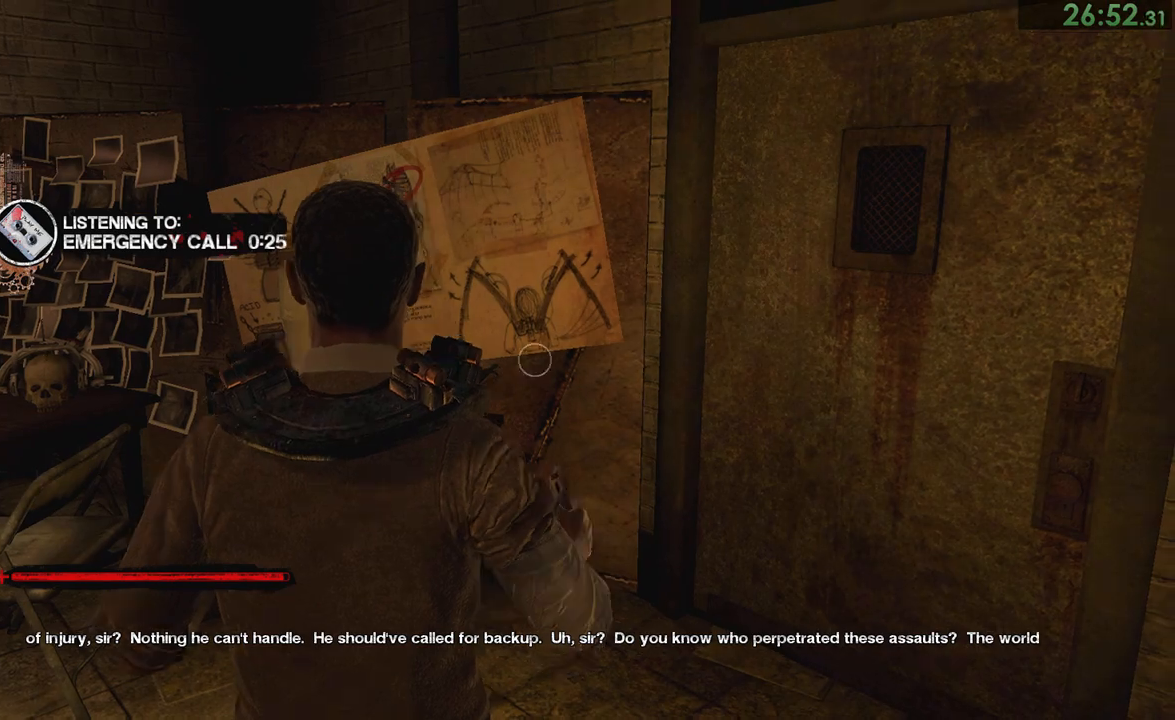
{"buttons": ["L2"], "left_stick": "center", "right_stick": "center", "button_events": [[100, "L2", "down"], [200, "L2", "up"], [300, "L2", "down"], [367, "L2", "up"], [433, "L2", "down"]]}
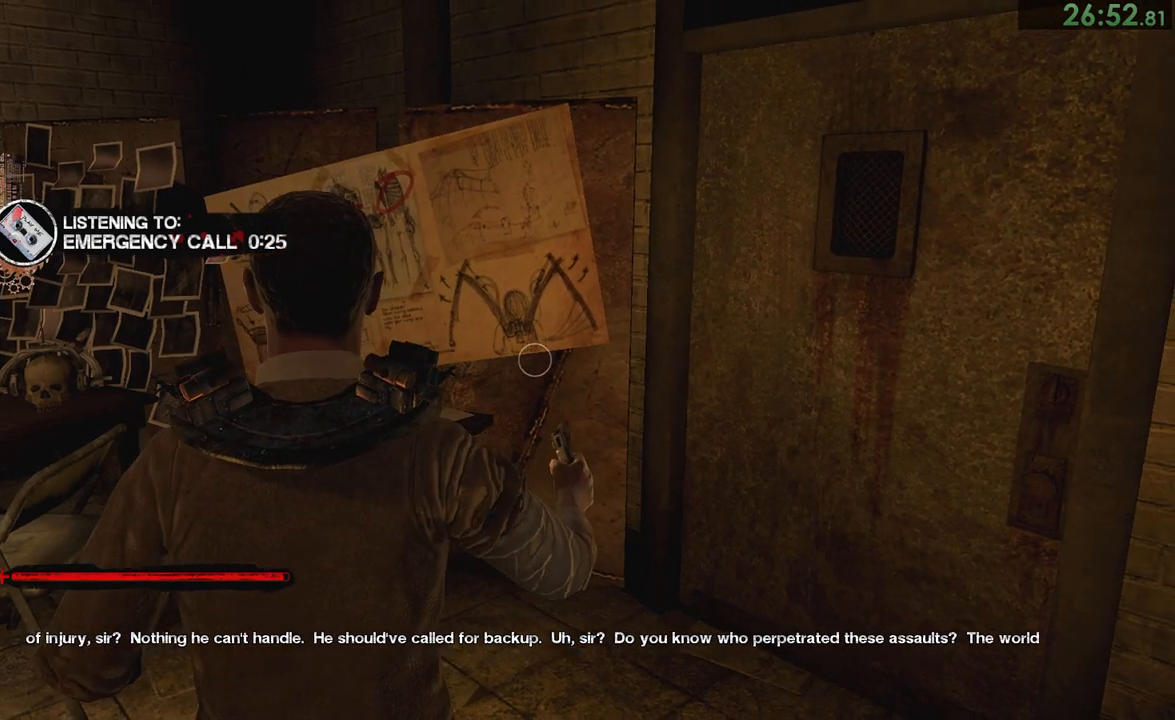
{"buttons": [], "left_stick": "center", "right_stick": "center", "button_events": [[33, "L2", "up"]]}
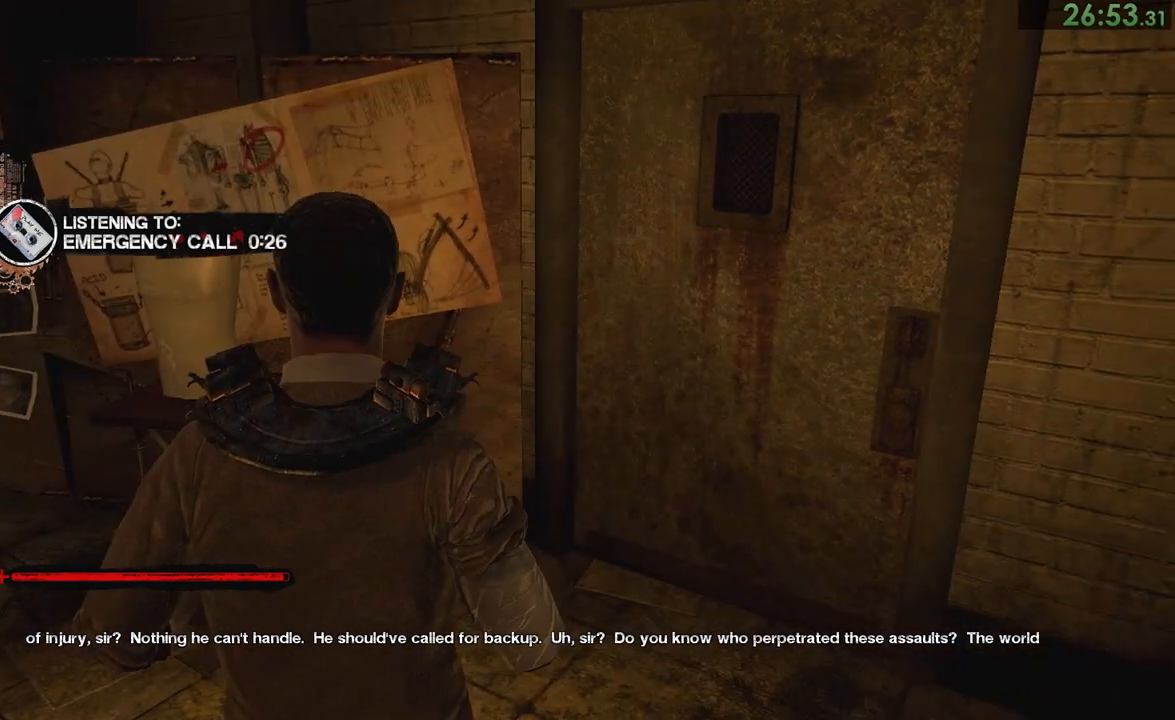
{"buttons": [], "left_stick": "center", "right_stick": "center", "button_events": []}
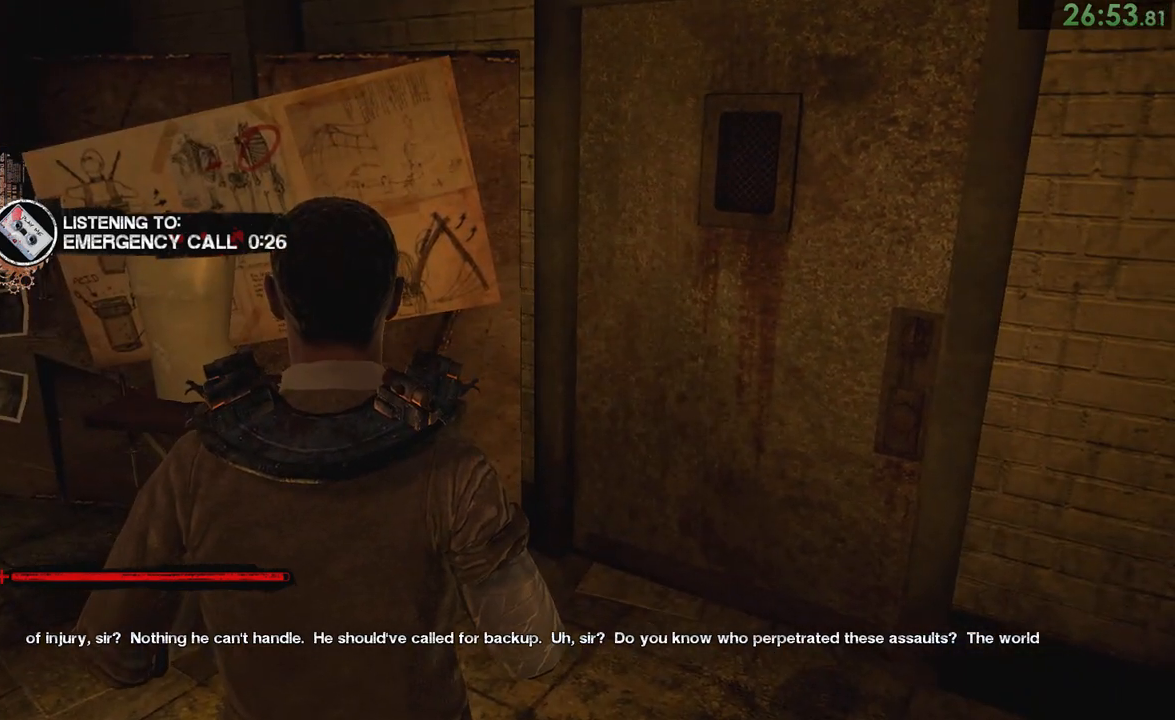
{"buttons": [], "left_stick": "center", "right_stick": "center", "button_events": [[250, "L2", "down"], [350, "L2", "up"]]}
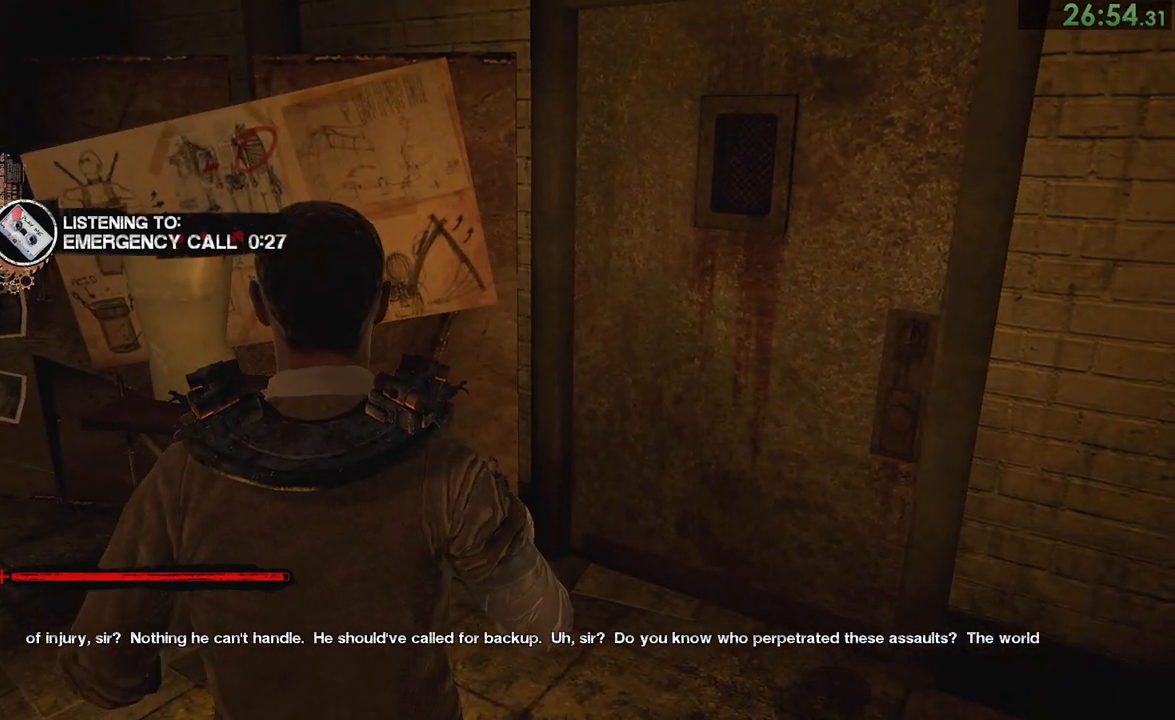
{"buttons": [], "left_stick": "center", "right_stick": "center", "button_events": [[317, "L2", "down"], [467, "L2", "up"]]}